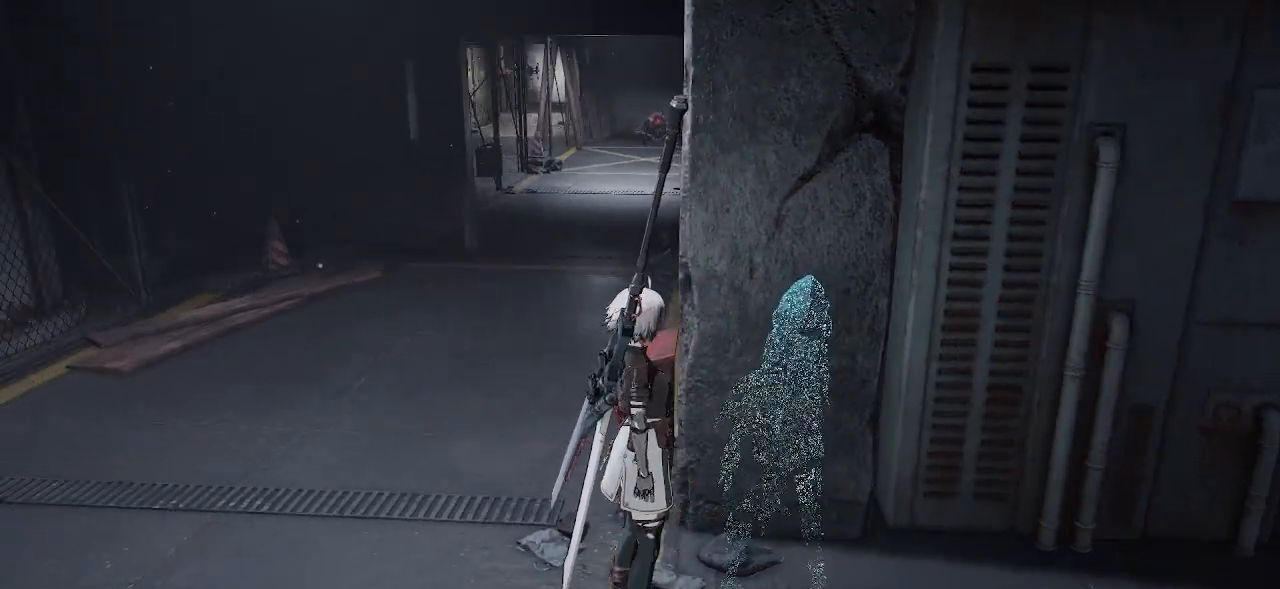
Gameplay with a controller (PlayStation layout); each line is a JSON object with the inputs held at the frame after it. "events" lists button and stick changes between this image and that frame as [ms after this image, input, new state], when the widget could be followed in between.
{"buttons": [], "left_stick": "center", "right_stick": "left", "events": [[300, "right_stick", "left"]]}
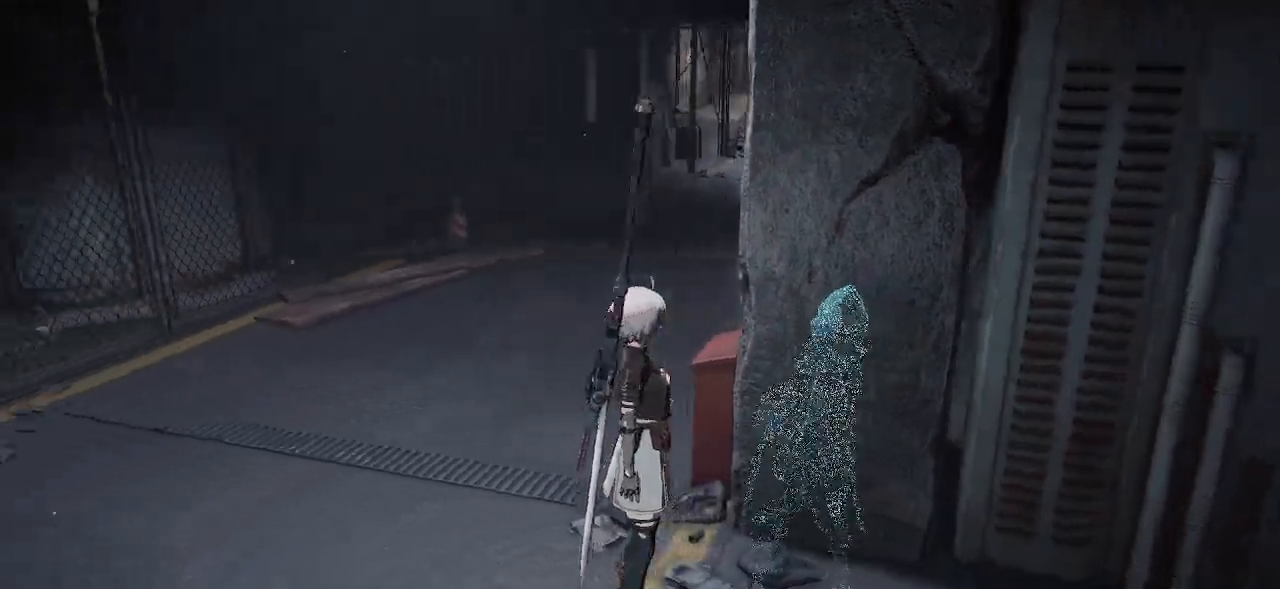
{"buttons": [], "left_stick": "center", "right_stick": "center", "events": [[433, "right_stick", "center"]]}
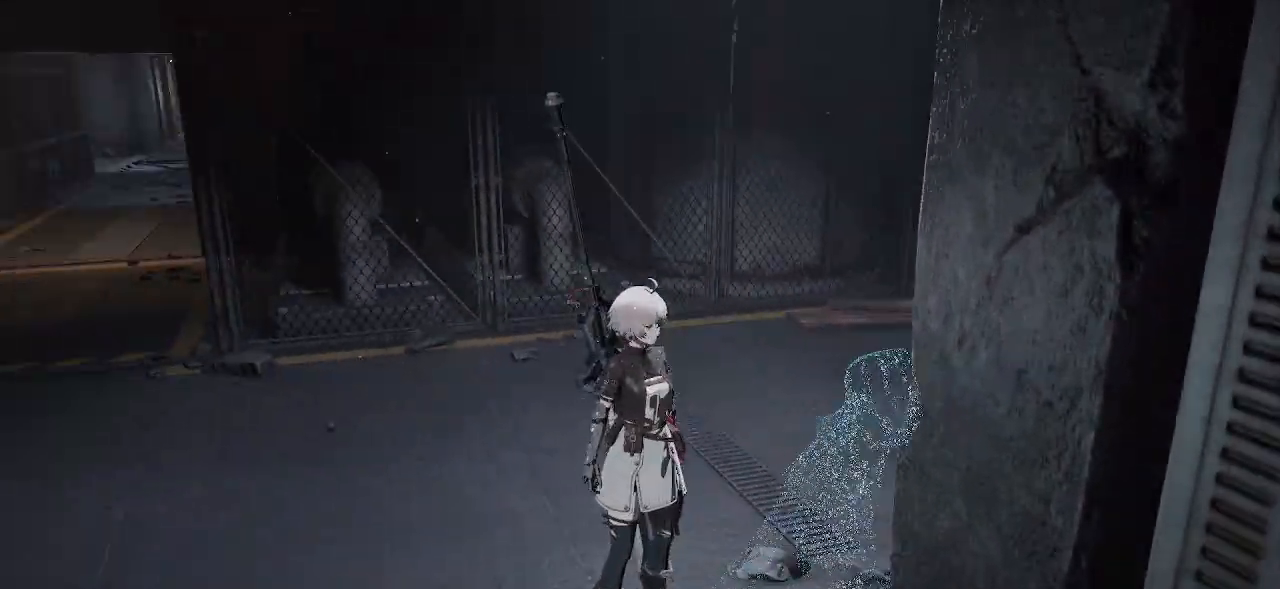
{"buttons": [], "left_stick": "center", "right_stick": "down-left", "events": [[467, "right_stick", "down-left"]]}
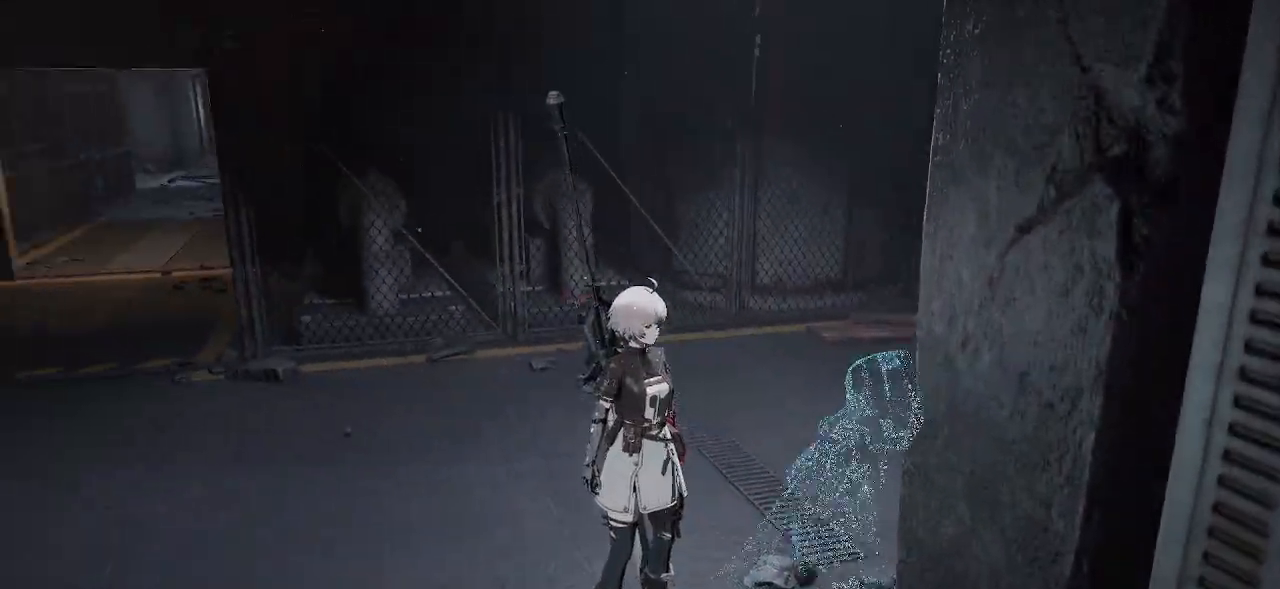
{"buttons": [], "left_stick": "center", "right_stick": "center", "events": [[317, "right_stick", "center"]]}
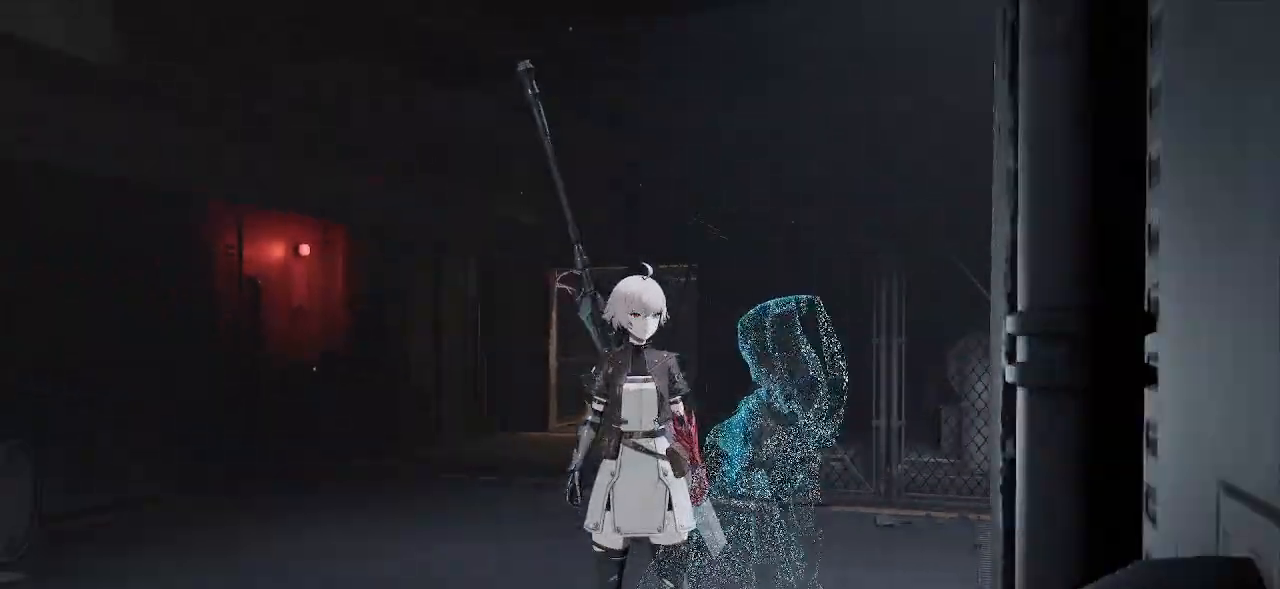
{"buttons": [], "left_stick": "center", "right_stick": "down-left", "events": [[350, "right_stick", "down-left"]]}
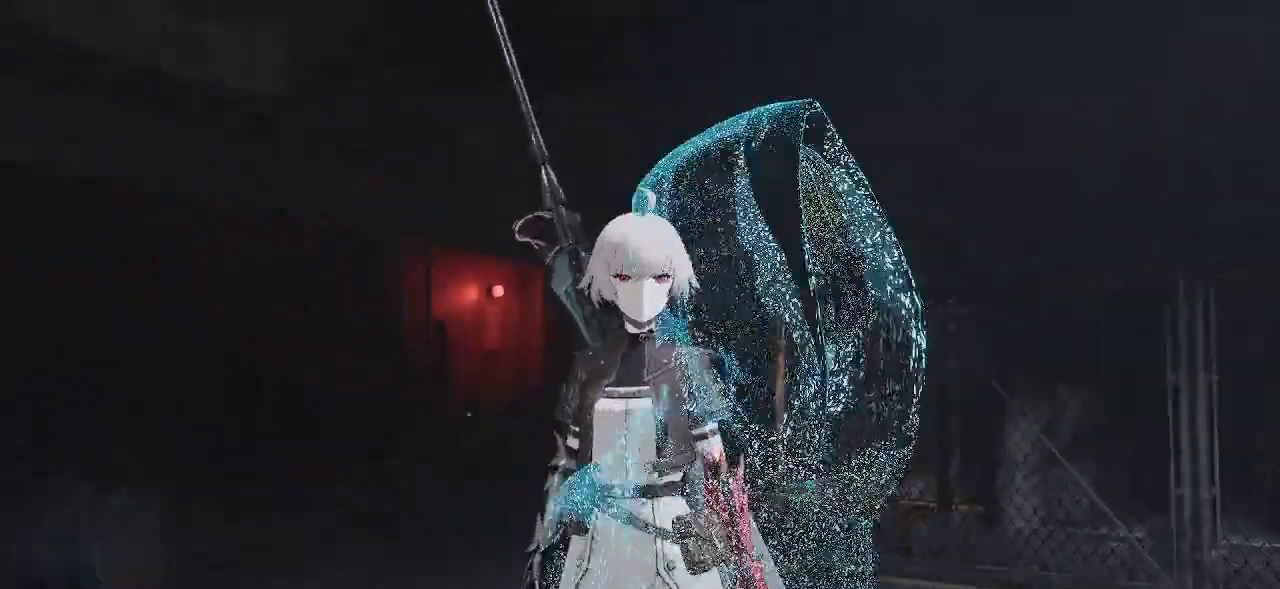
{"buttons": [], "left_stick": "center", "right_stick": "up-left", "events": [[150, "right_stick", "center"], [333, "right_stick", "left"], [433, "right_stick", "up-left"]]}
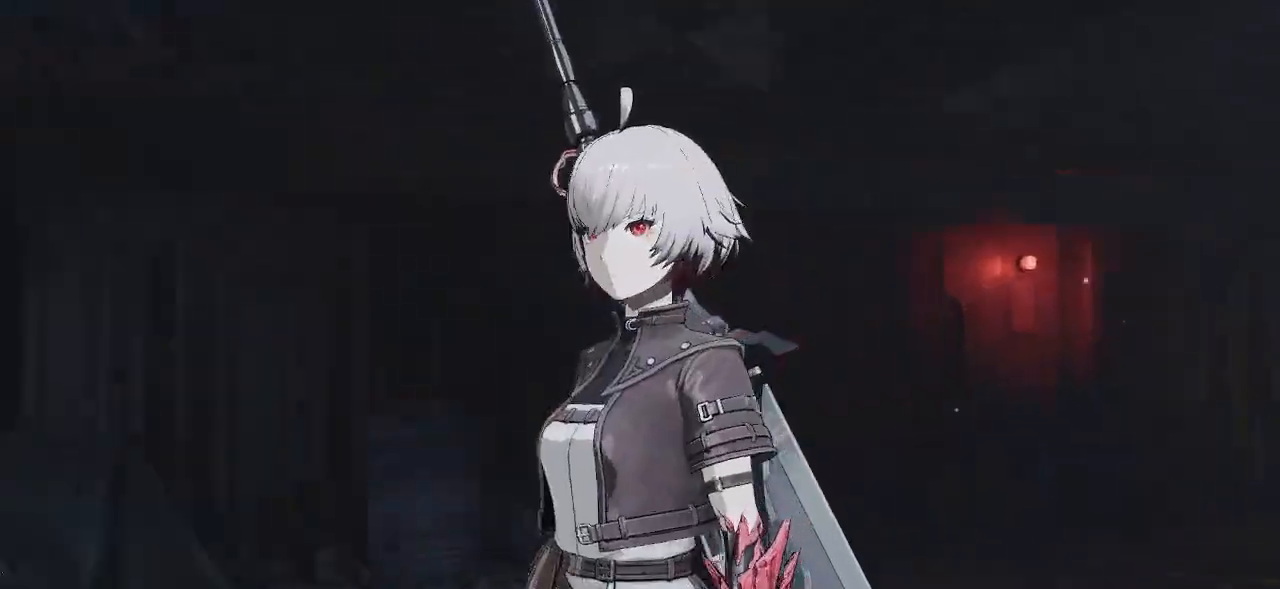
{"buttons": [], "left_stick": "center", "right_stick": "center", "events": [[83, "right_stick", "left"], [367, "right_stick", "center"]]}
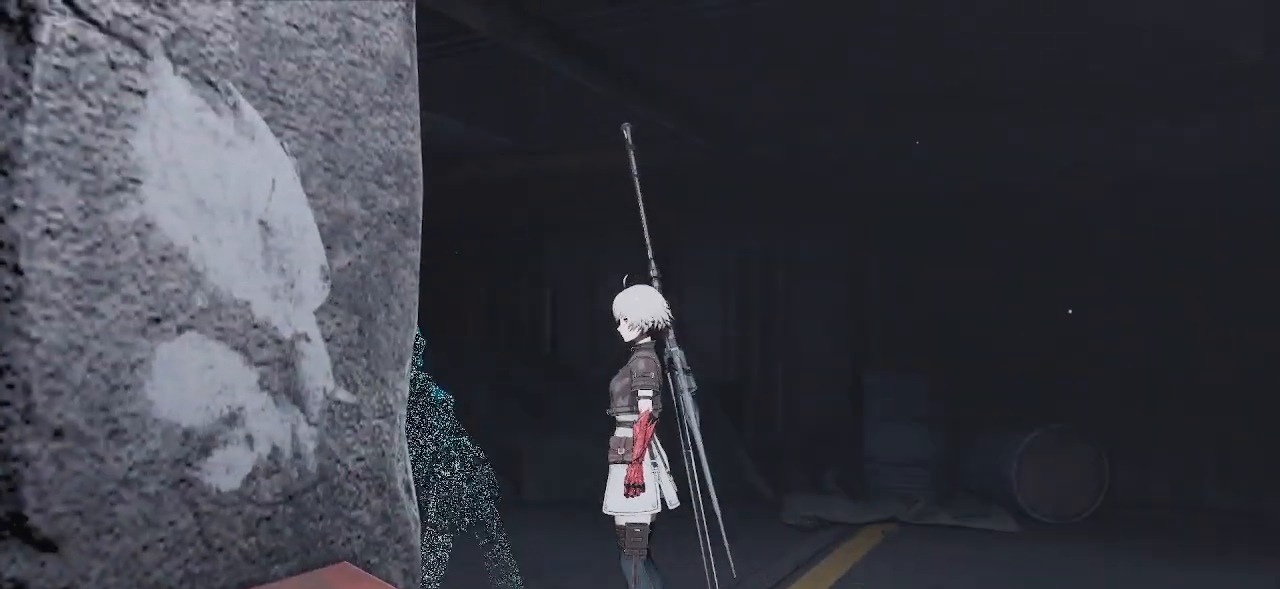
{"buttons": [], "left_stick": "center", "right_stick": "left", "events": [[233, "right_stick", "left"]]}
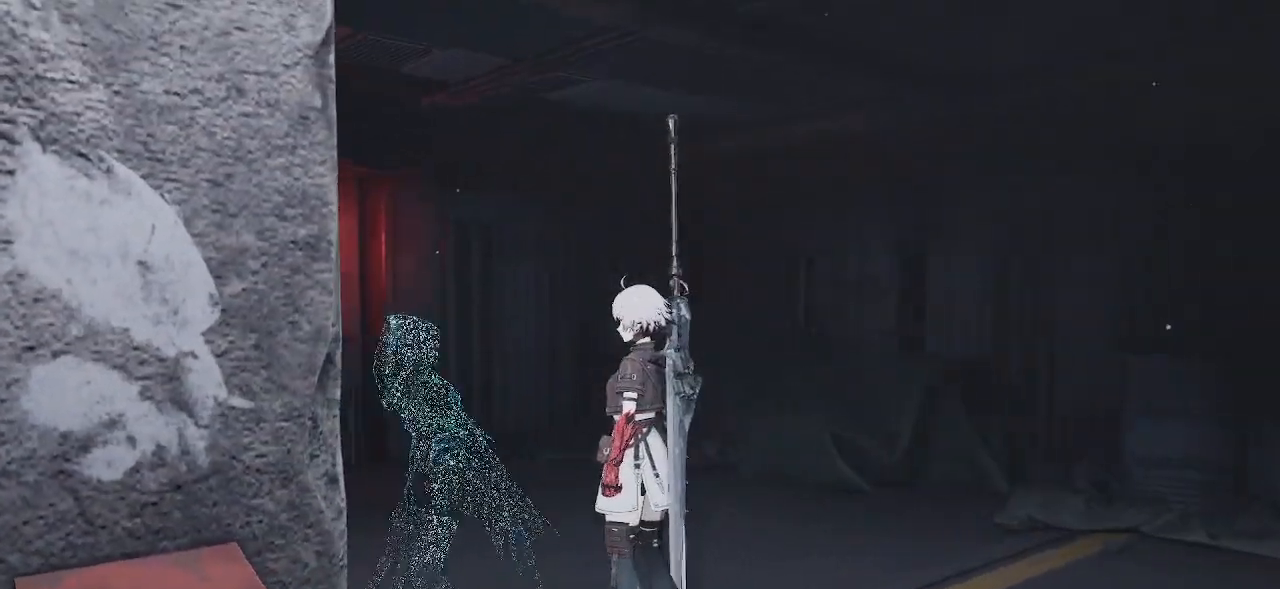
{"buttons": [], "left_stick": "center", "right_stick": "center", "events": [[50, "right_stick", "center"]]}
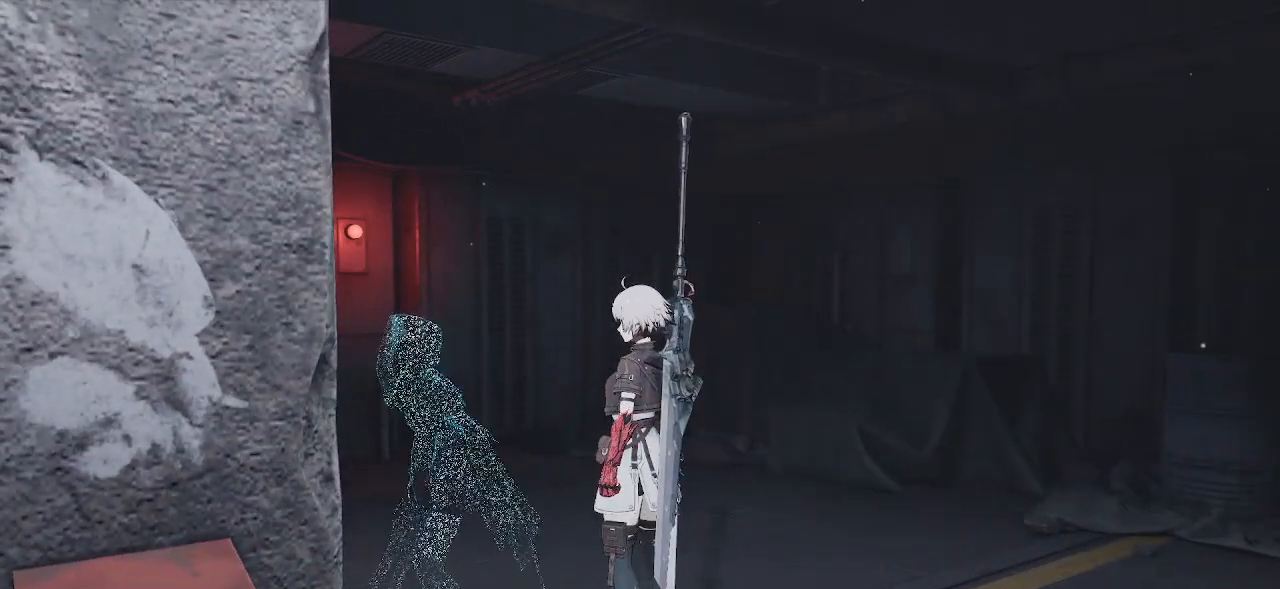
{"buttons": [], "left_stick": "center", "right_stick": "left", "events": [[317, "right_stick", "left"]]}
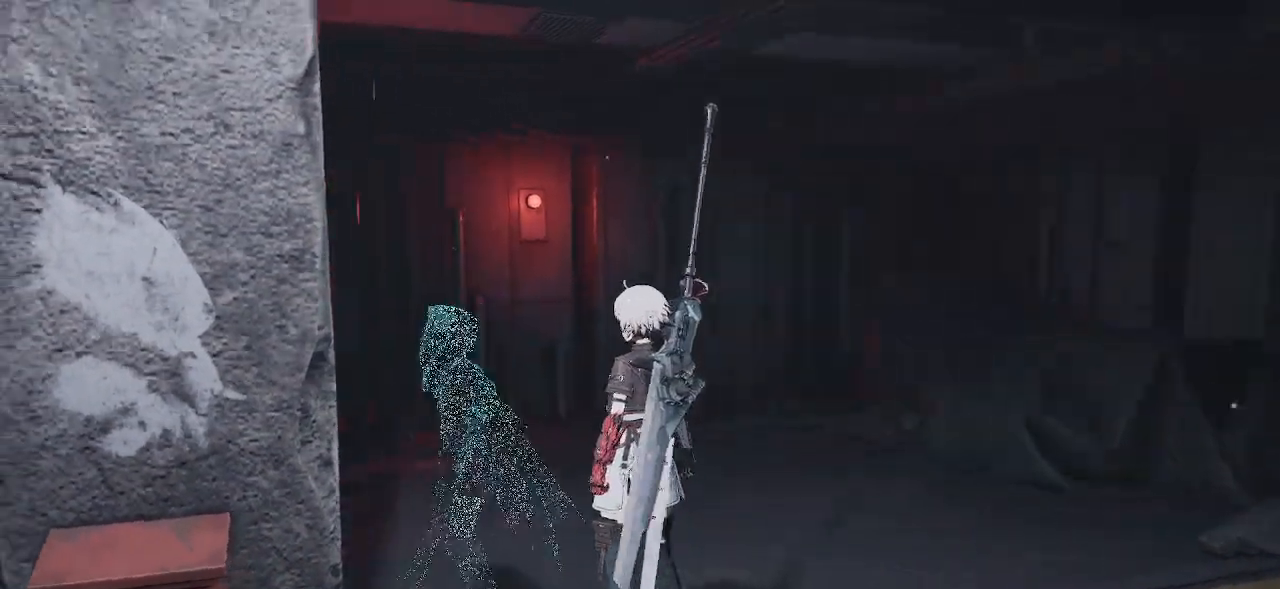
{"buttons": [], "left_stick": "center", "right_stick": "center", "events": [[283, "right_stick", "center"]]}
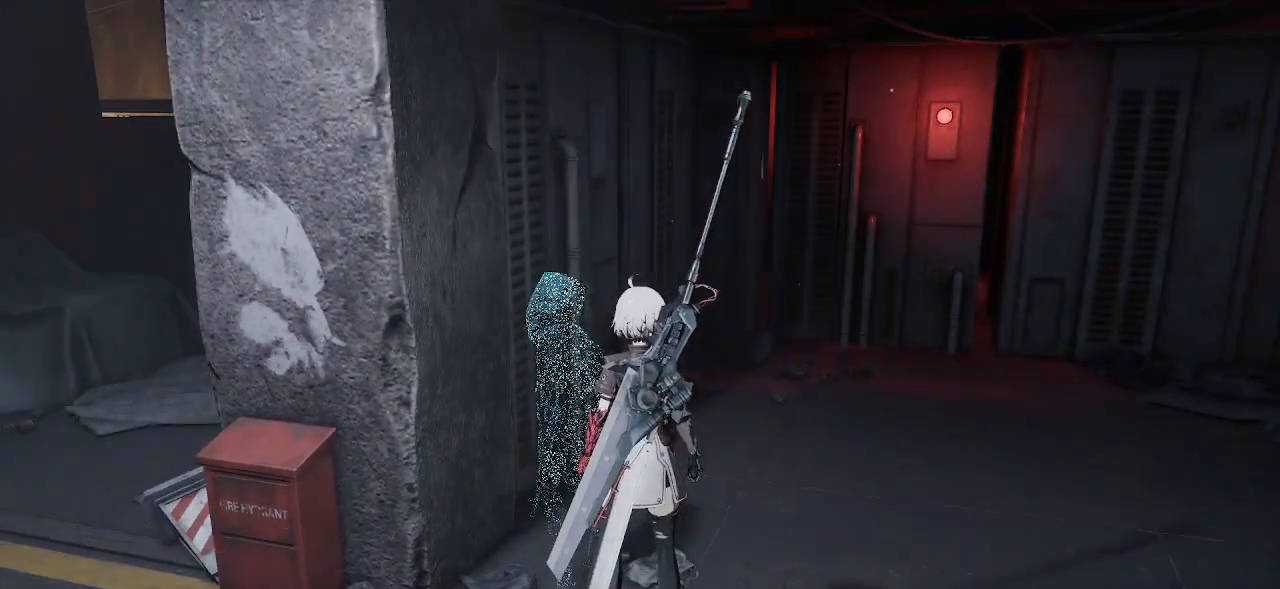
{"buttons": [], "left_stick": "center", "right_stick": "center", "events": []}
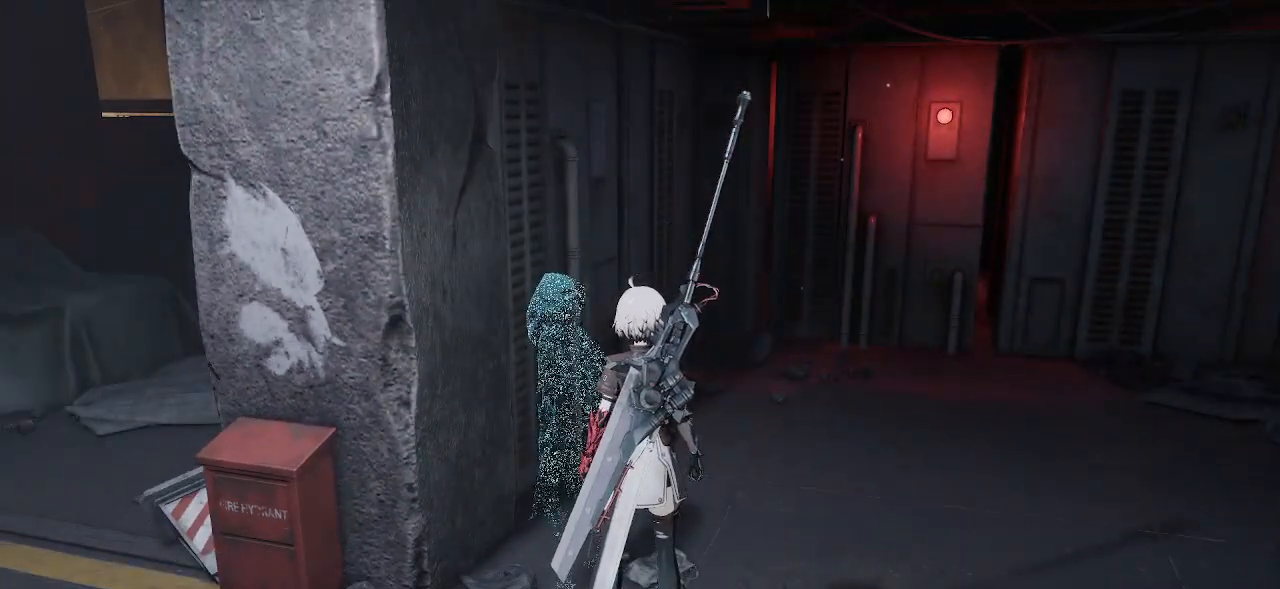
{"buttons": [], "left_stick": "center", "right_stick": "center", "events": []}
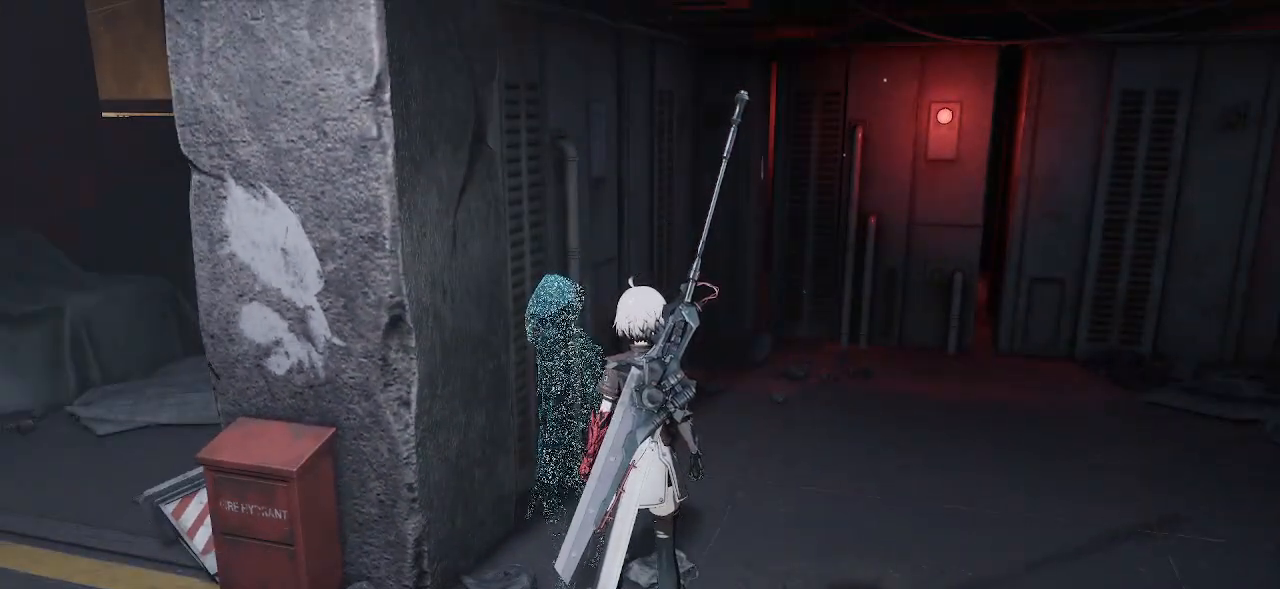
{"buttons": [], "left_stick": "center", "right_stick": "center", "events": []}
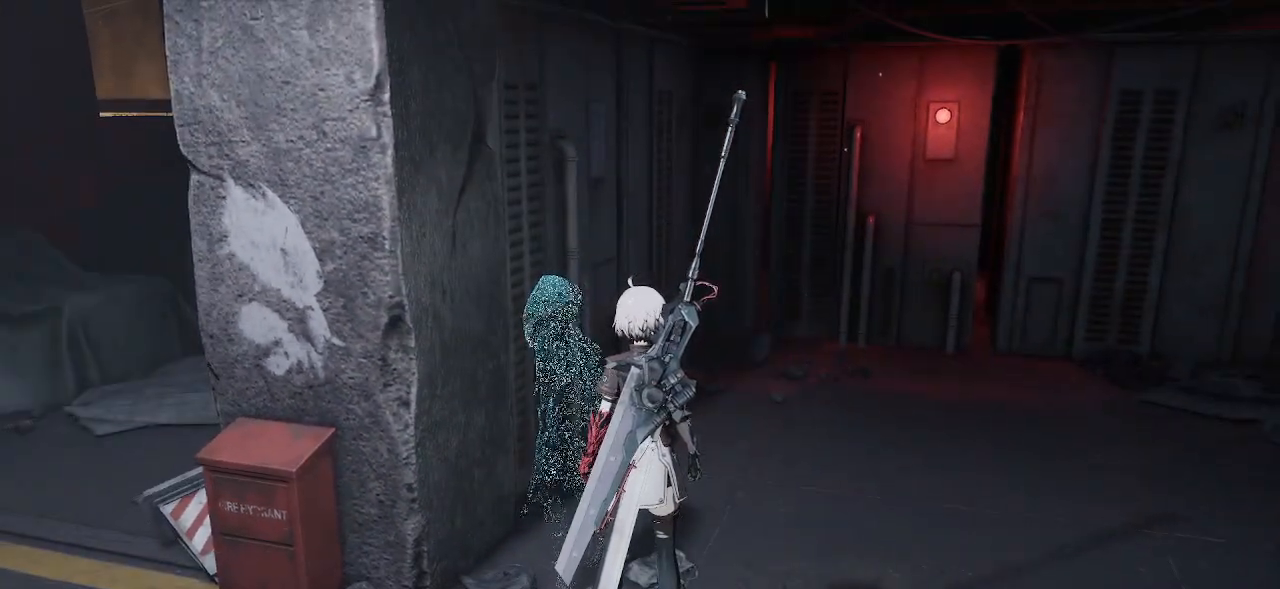
{"buttons": [], "left_stick": "center", "right_stick": "center", "events": []}
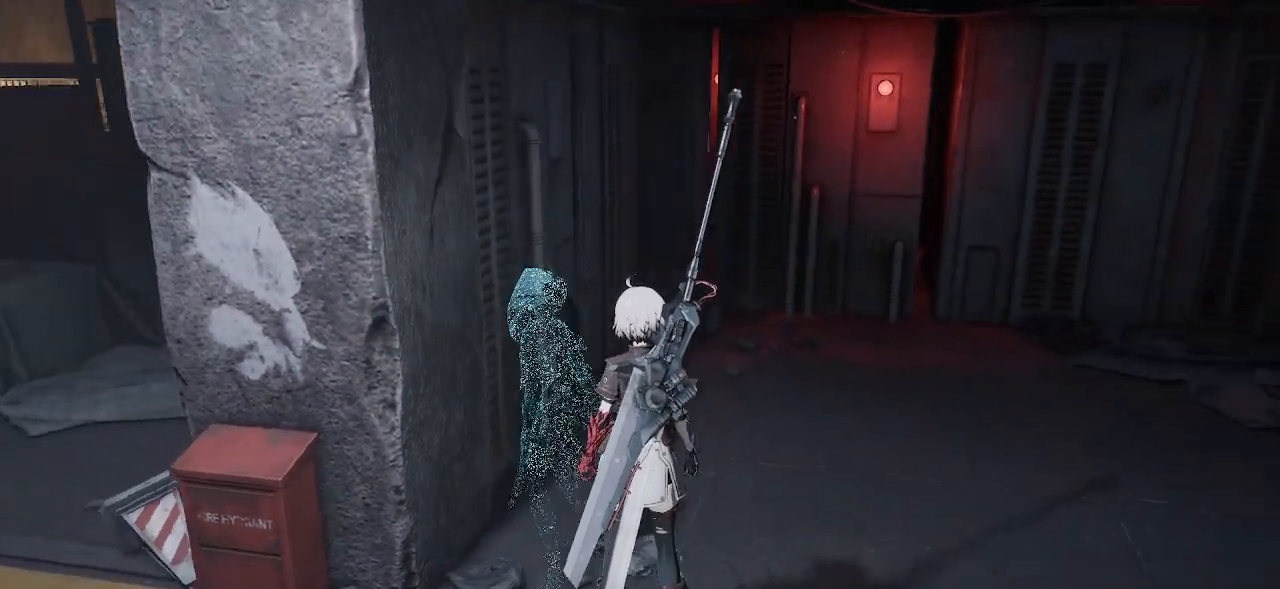
{"buttons": [], "left_stick": "center", "right_stick": "center", "events": []}
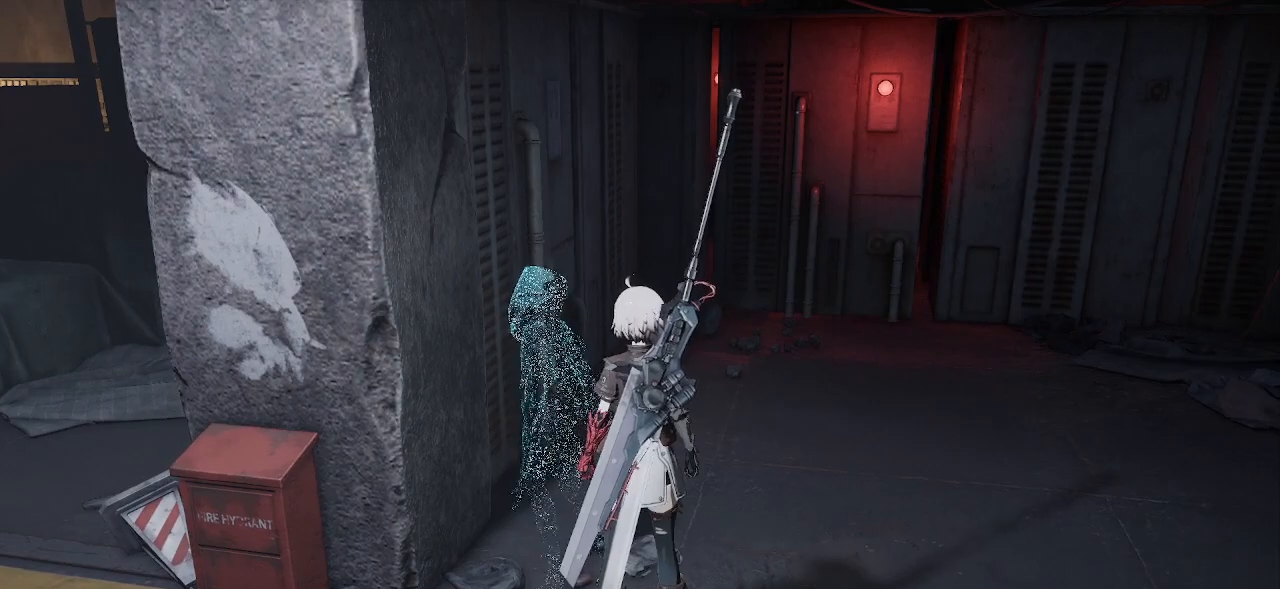
{"buttons": [], "left_stick": "center", "right_stick": "center", "events": [[17, "right_stick", "right"], [250, "right_stick", "center"]]}
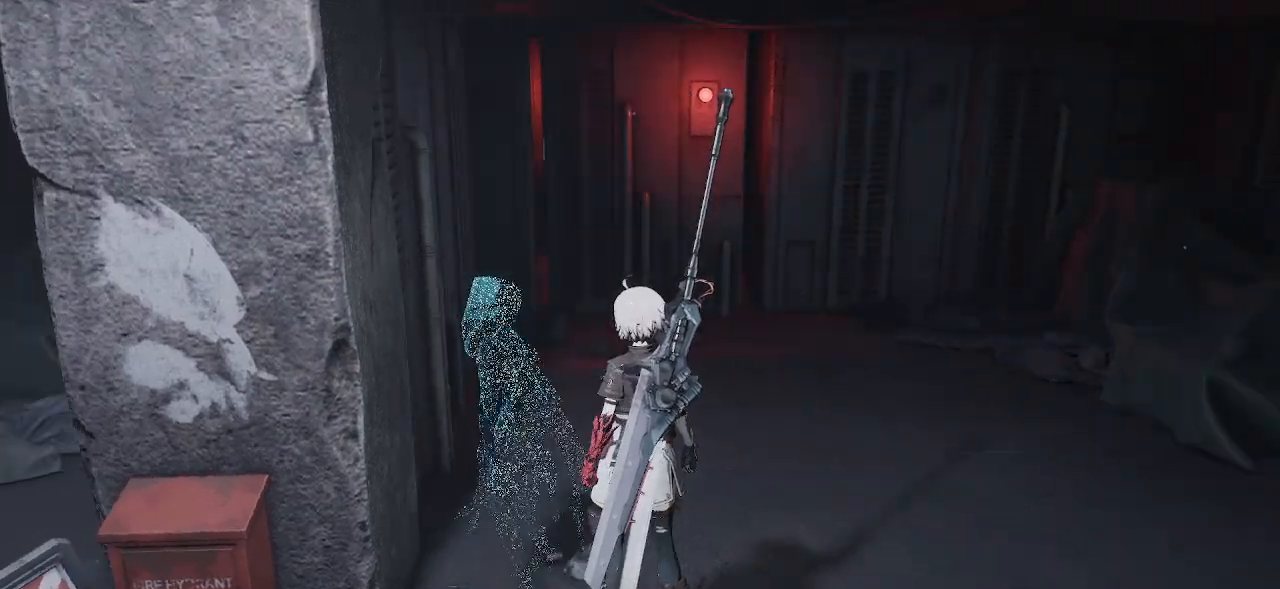
{"buttons": [], "left_stick": "center", "right_stick": "center", "events": []}
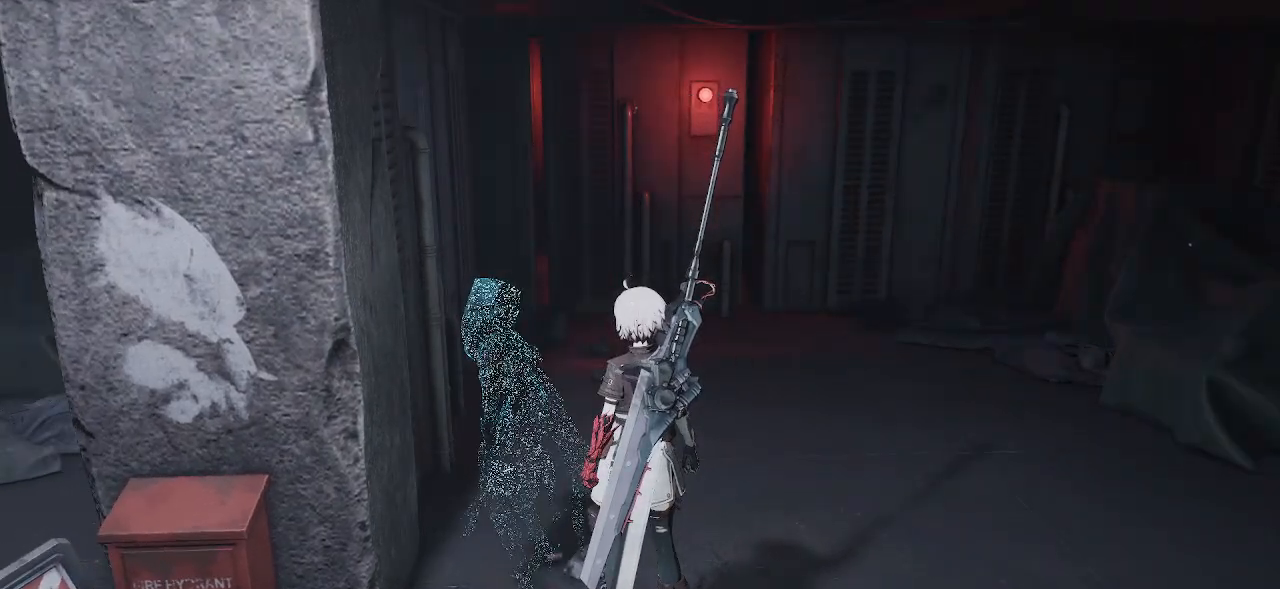
{"buttons": [], "left_stick": "center", "right_stick": "center", "events": []}
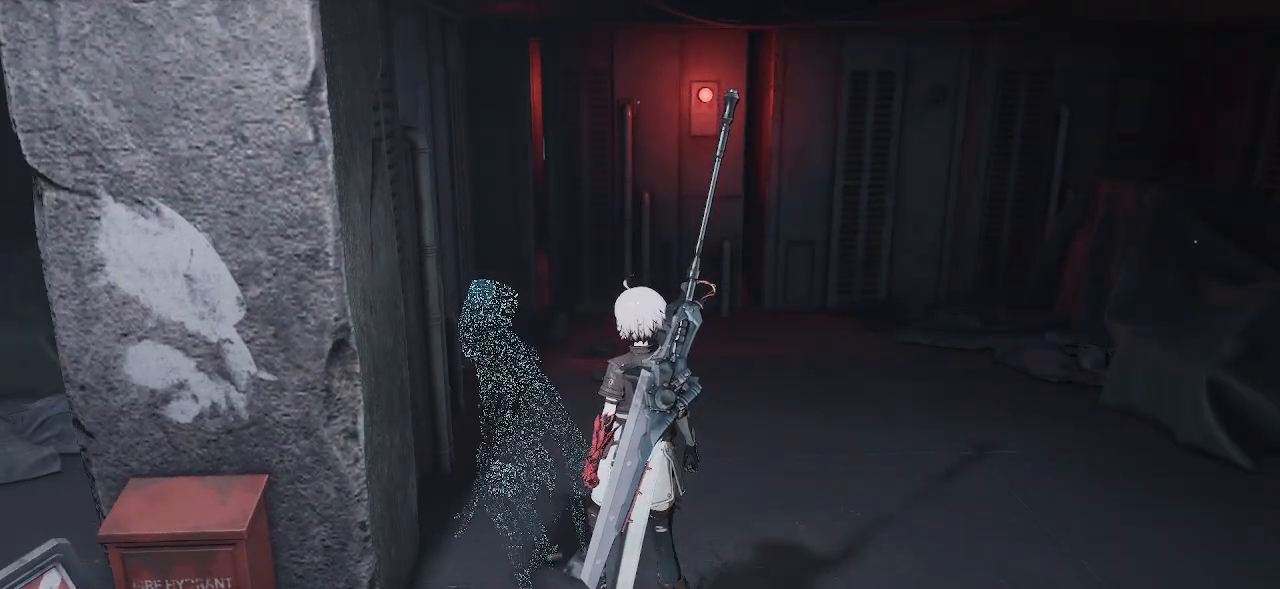
{"buttons": [], "left_stick": "center", "right_stick": "center", "events": []}
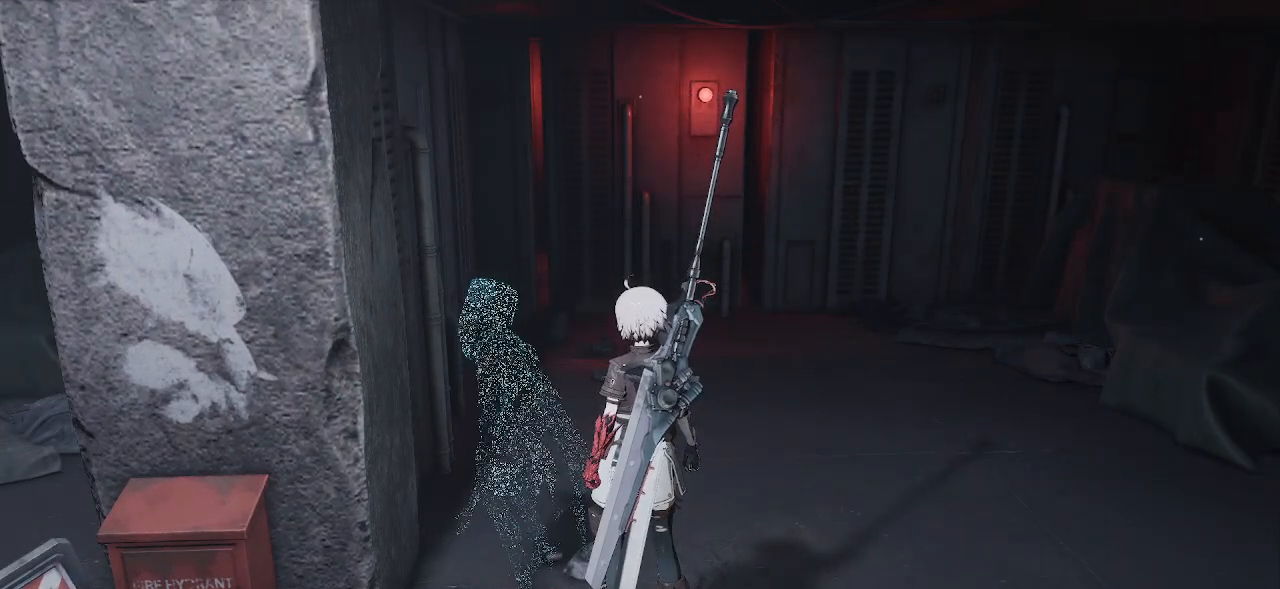
{"buttons": [], "left_stick": "center", "right_stick": "center", "events": []}
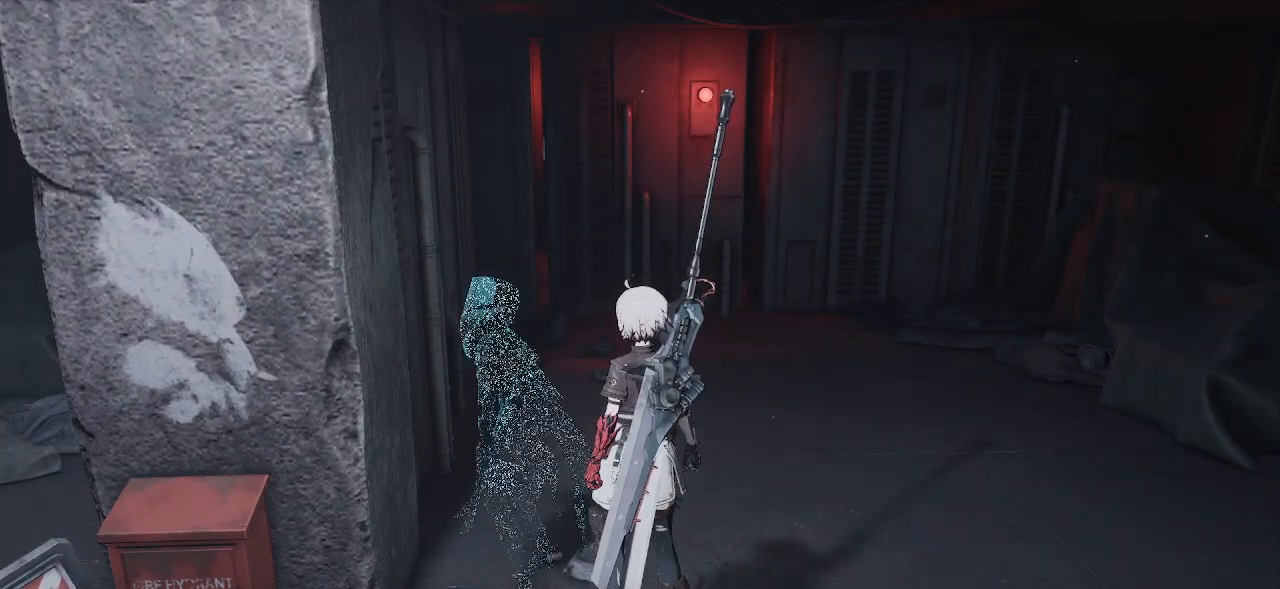
{"buttons": [], "left_stick": "center", "right_stick": "left", "events": [[300, "right_stick", "left"]]}
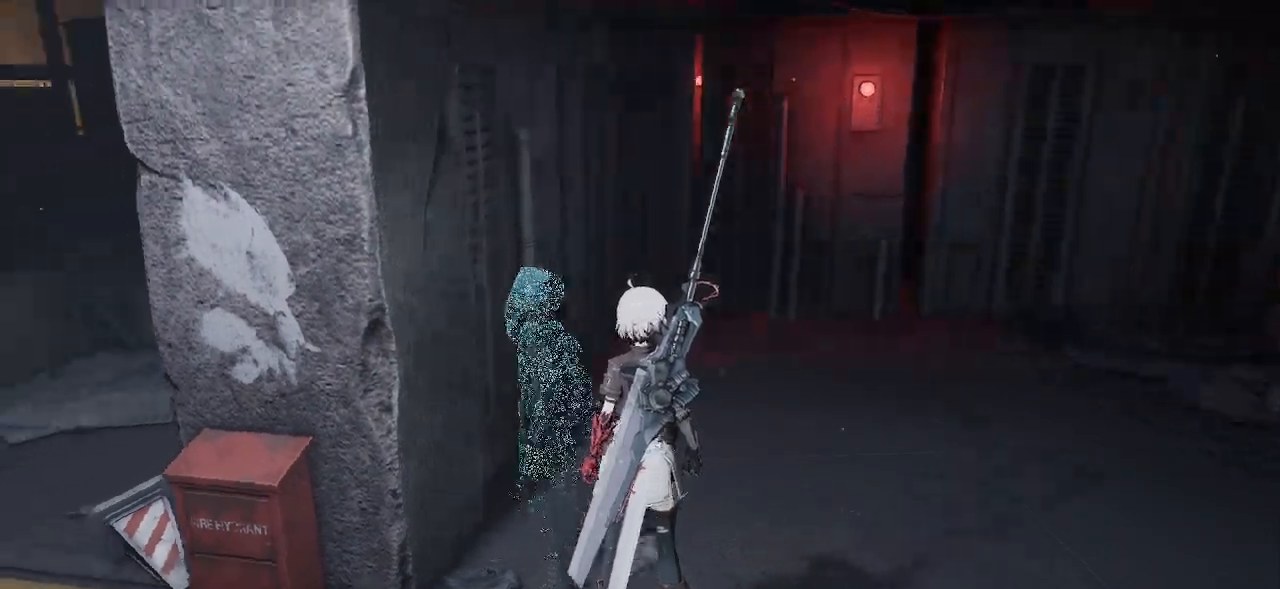
{"buttons": [], "left_stick": "center", "right_stick": "center", "events": [[467, "right_stick", "center"]]}
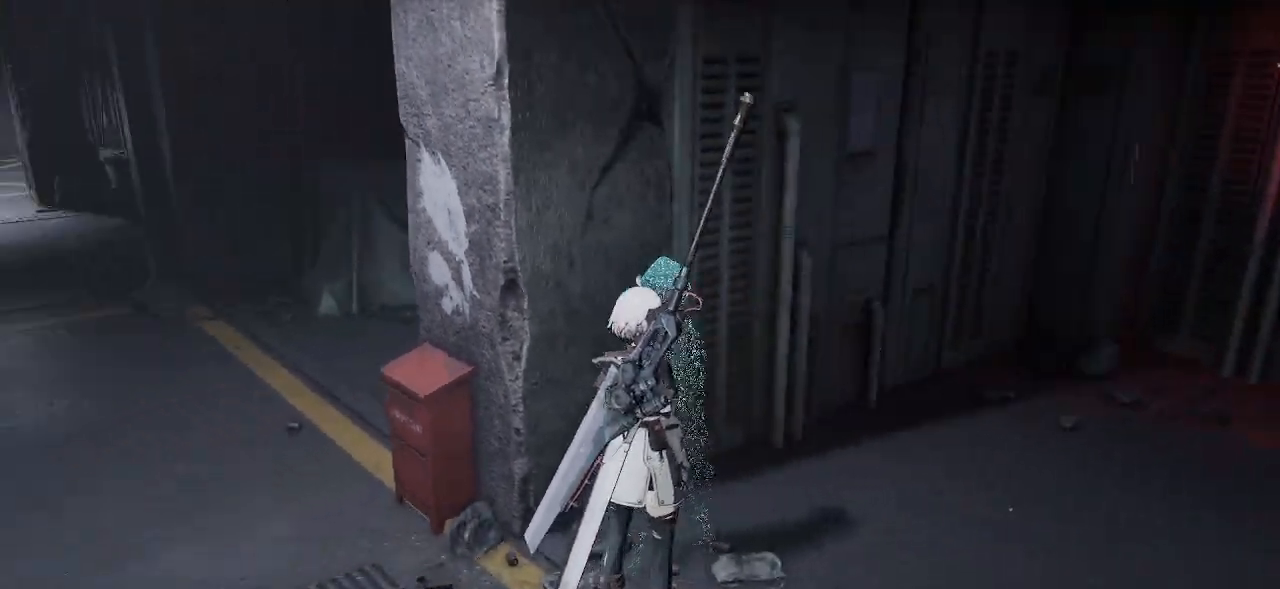
{"buttons": [], "left_stick": "center", "right_stick": "center", "events": []}
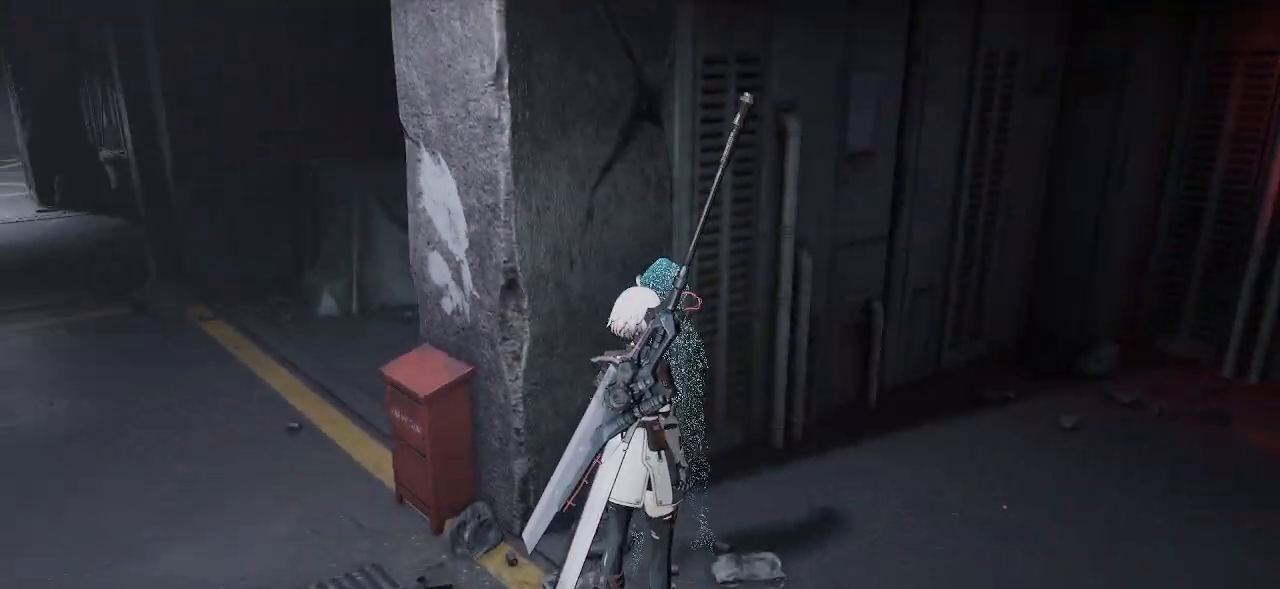
{"buttons": [], "left_stick": "center", "right_stick": "center", "events": []}
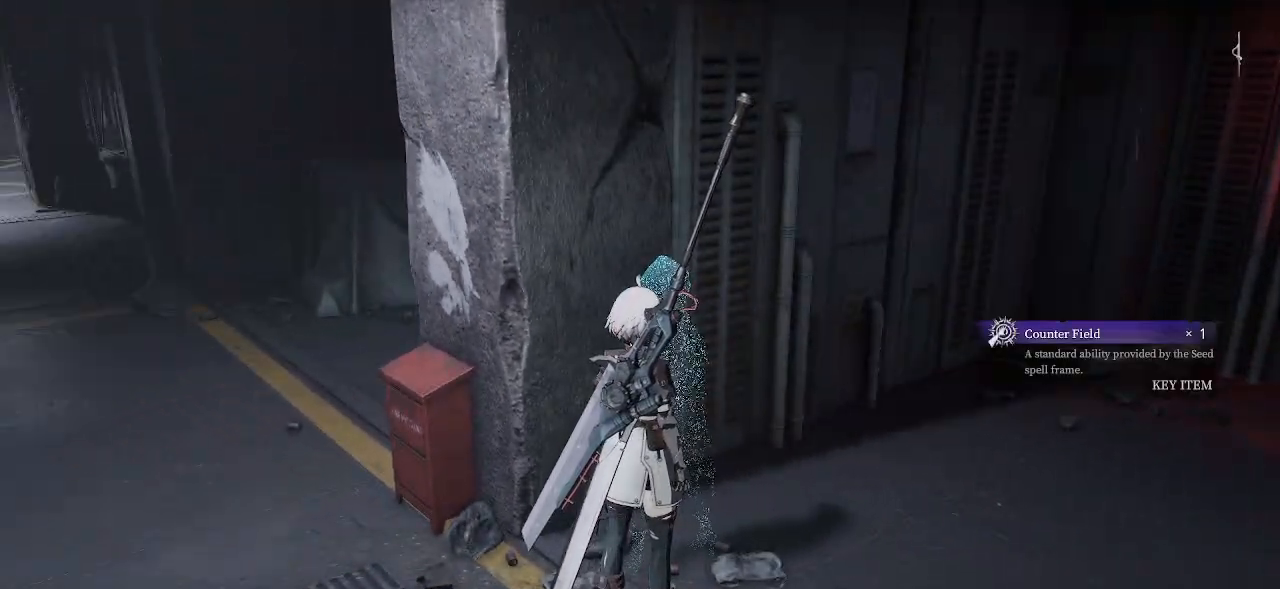
{"buttons": [], "left_stick": "center", "right_stick": "left", "events": [[267, "right_stick", "left"]]}
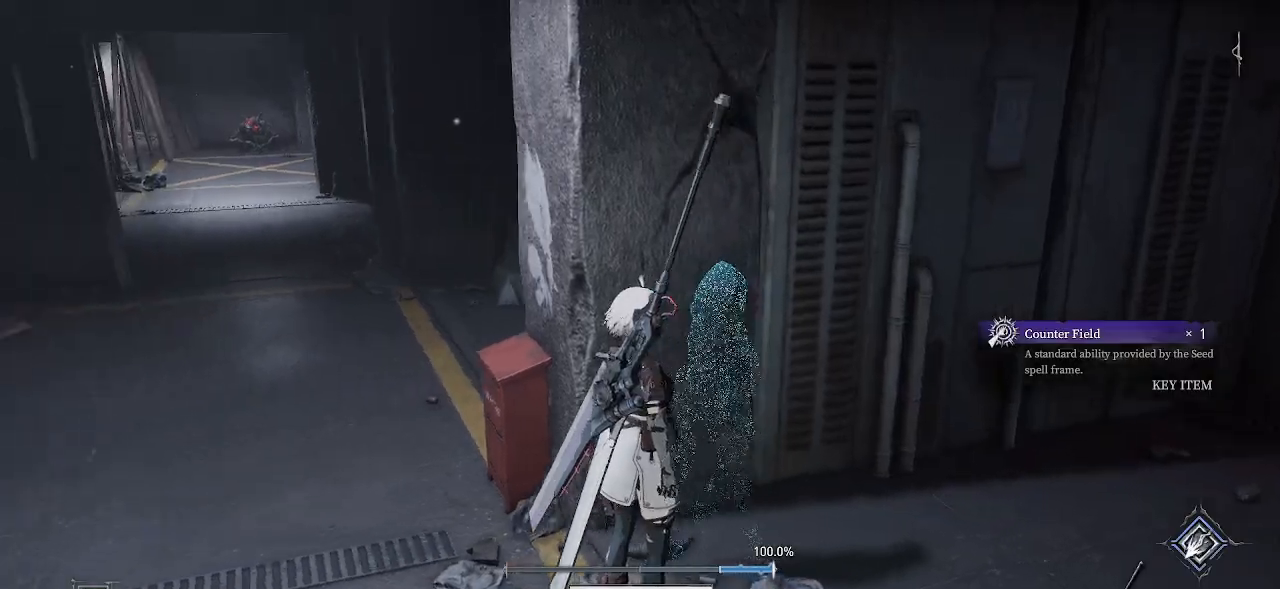
{"buttons": [], "left_stick": "center", "right_stick": "center", "events": [[100, "DPAD_LEFT", "down"], [117, "DPAD_LEFT", "up"], [500, "right_stick", "center"]]}